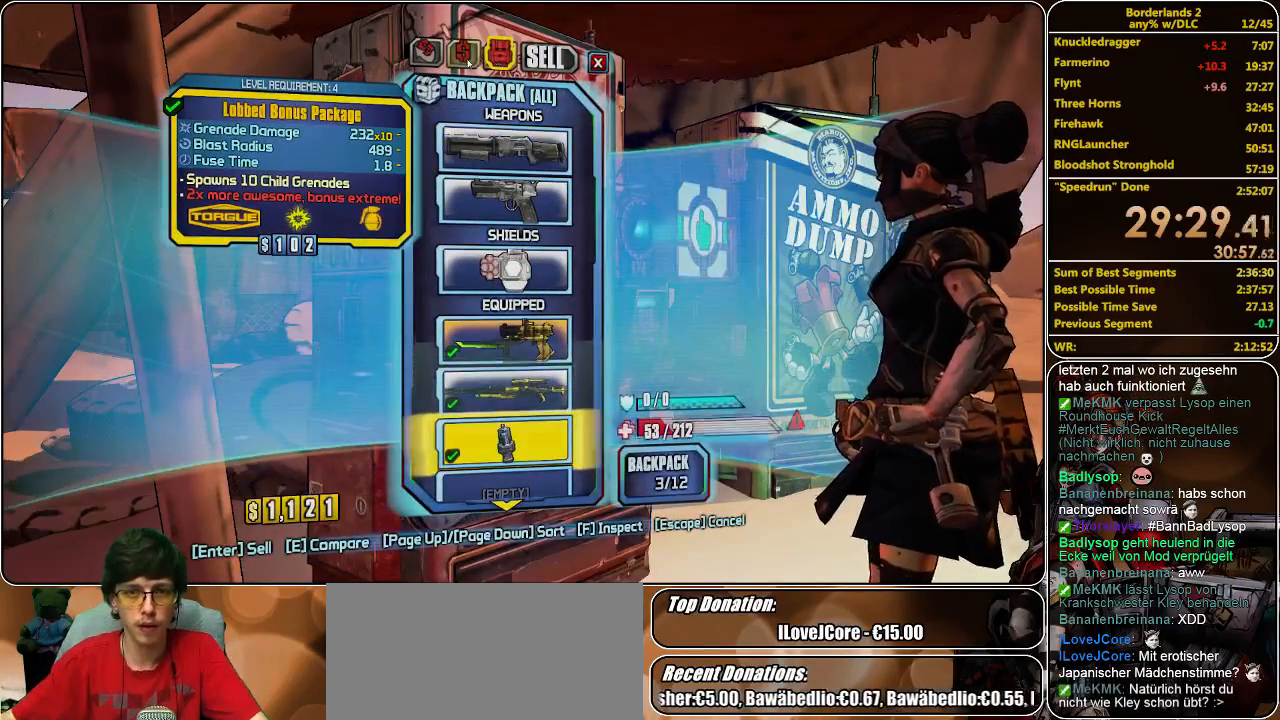
Gameplay with keyboard and mouse; each line is a JSON object with the keys and mouse buttons held at the frame after it. "events" lists presses ("down") and releases ("up") of "a", "alt", "c", "ctrl", "d", "e", "f", "q", "r", "s", "shift", "space", "tab", "v", "w", "x", "z", "mouse_left", "mouse_middle", "mouse_right", "mouse_wheel_up" and "mouse_wheel_down" between this image and that frame as [ms after this image, input, new state], when the widget could be followed in between. "mouse_left", "mouse_middle", "mouse_right", "mouse_wheel_up", "mouse_wheel_down" = the "left", "middle", "right", "wheel_up", "wheel_down" buttons of the "mouse" list. No other keys are recorded. Mouse movement is not recorded.
{"keys": [], "mouse": [], "events": [[33, "mouse_left", "down"], [100, "mouse_left", "up"]]}
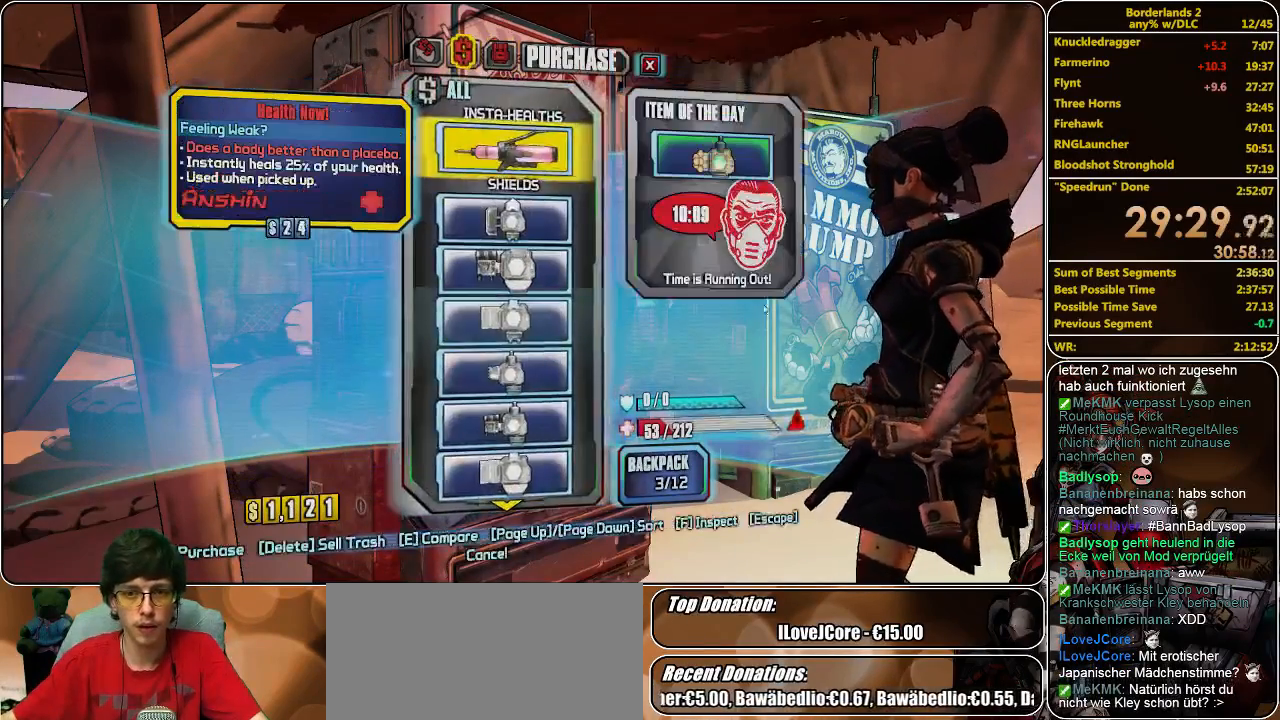
{"keys": [], "mouse": [], "events": []}
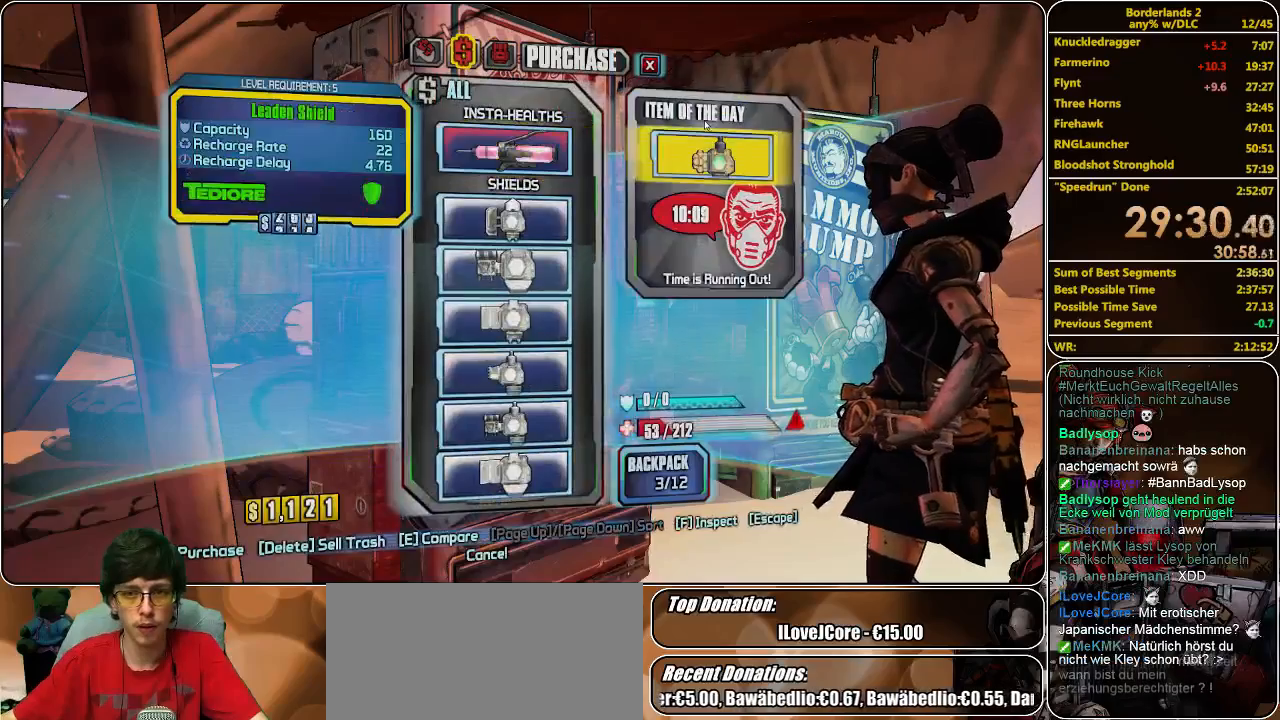
{"keys": [], "mouse": [], "events": []}
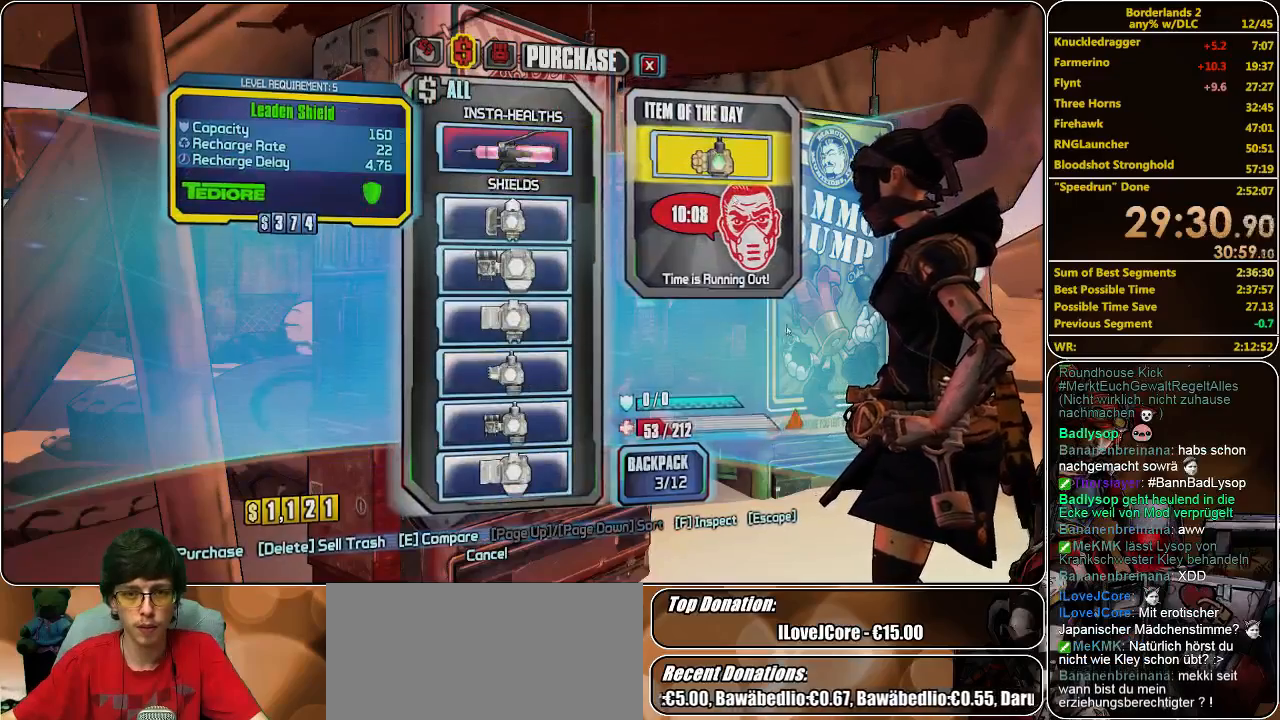
{"keys": [], "mouse": ["left"], "events": [[100, "mouse_left", "down"]]}
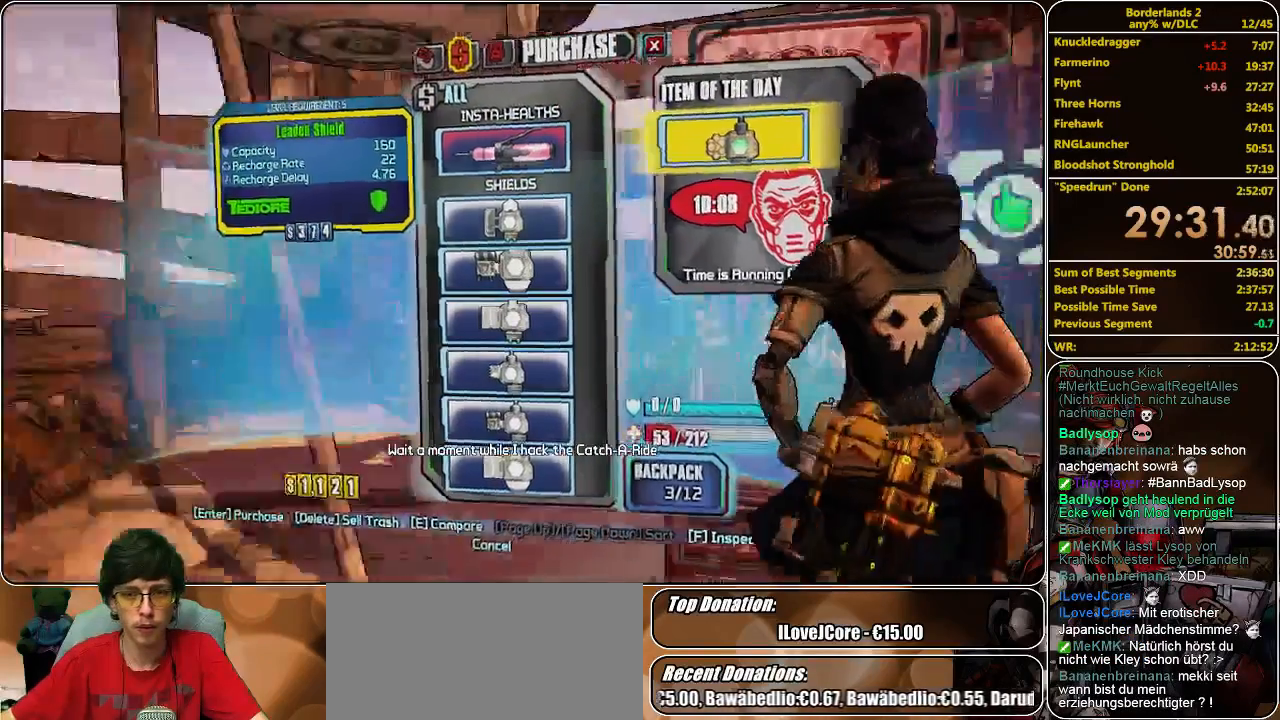
{"keys": [], "mouse": ["left"], "events": []}
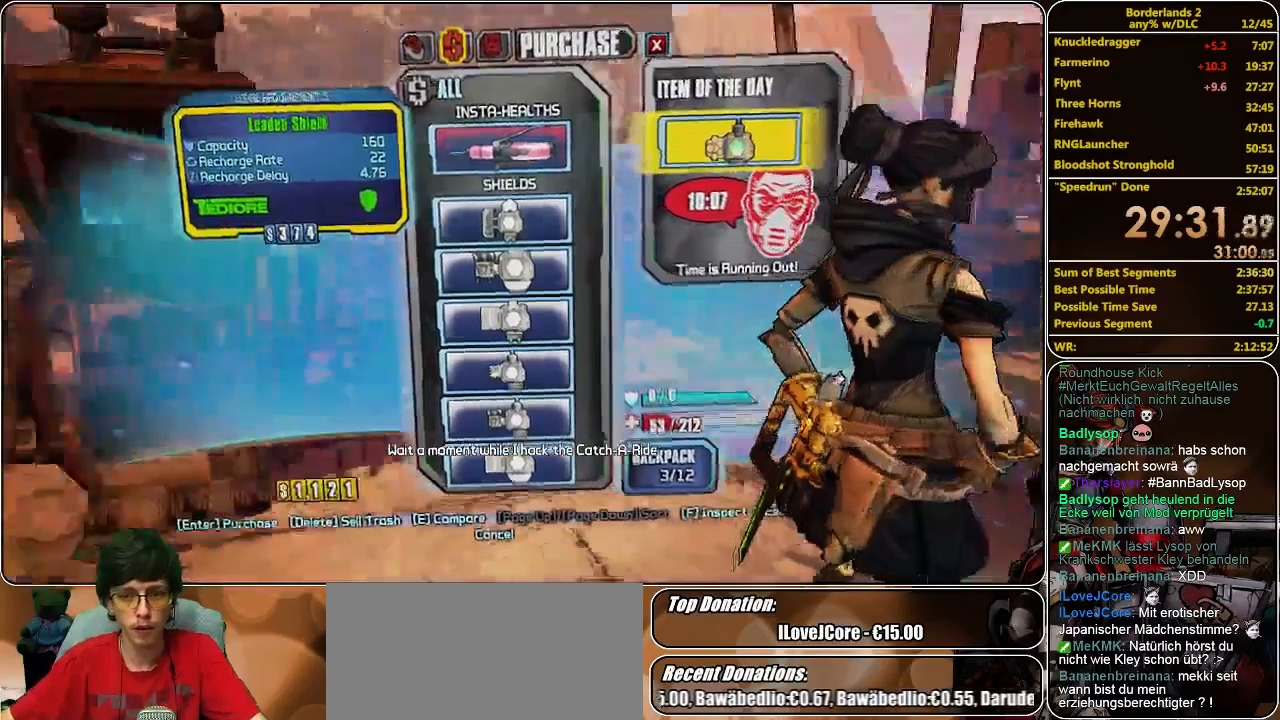
{"keys": [], "mouse": ["left"], "events": []}
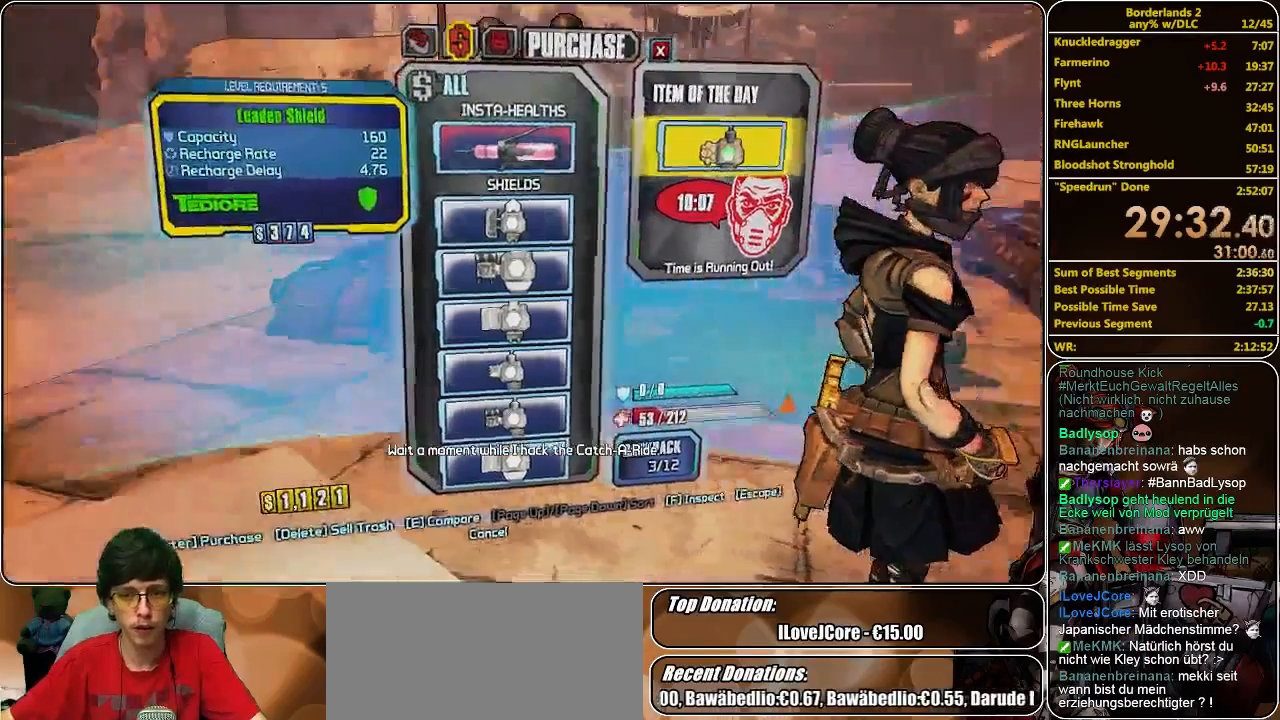
{"keys": [], "mouse": [], "events": [[33, "mouse_left", "up"]]}
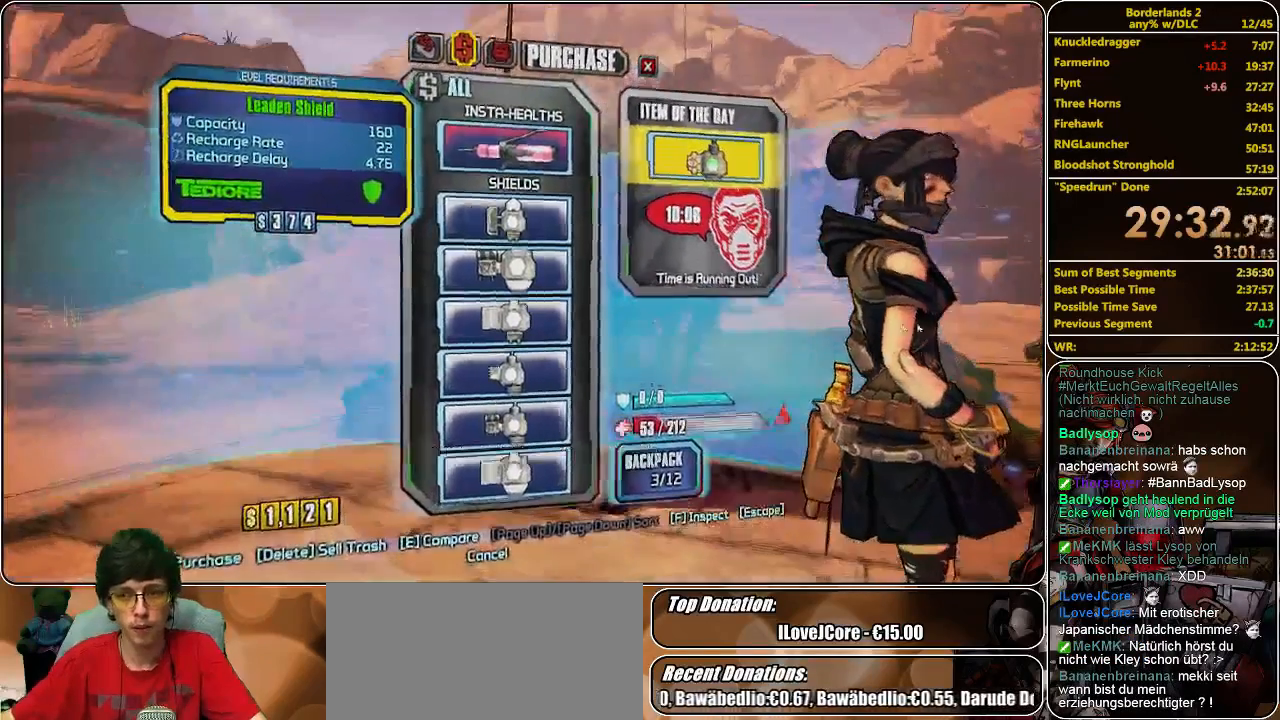
{"keys": [], "mouse": [], "events": []}
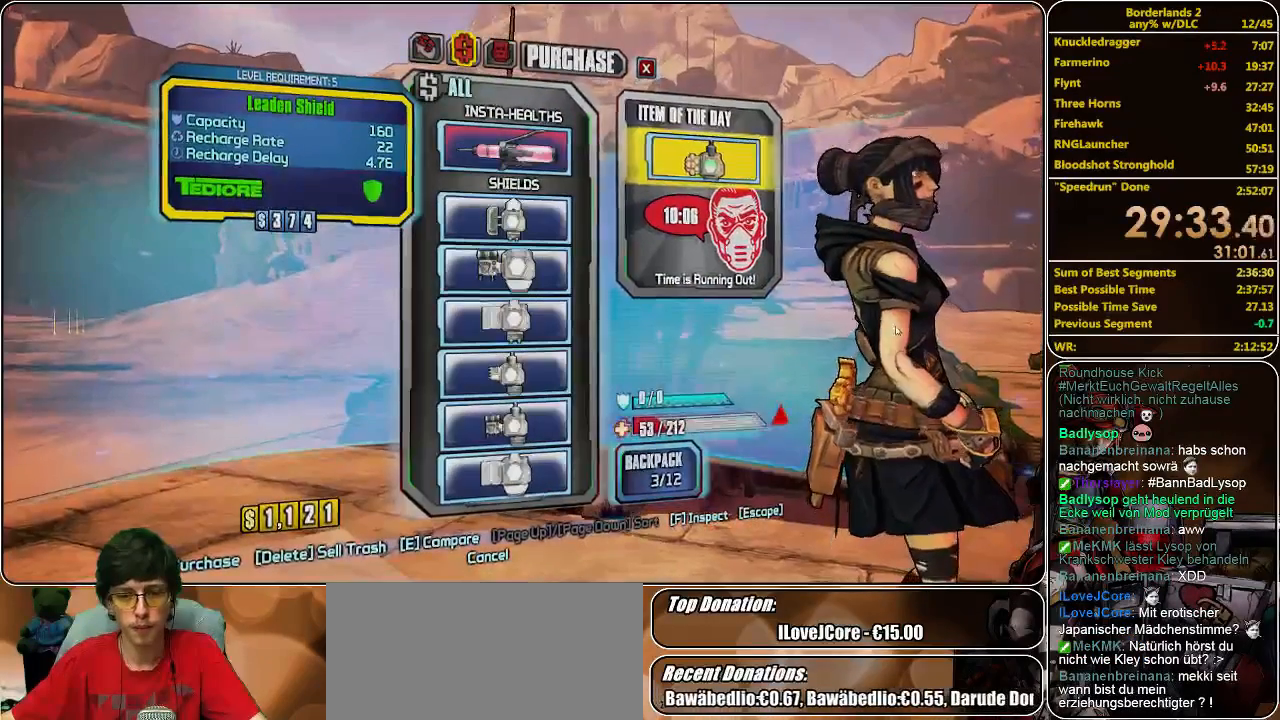
{"keys": [], "mouse": [], "events": []}
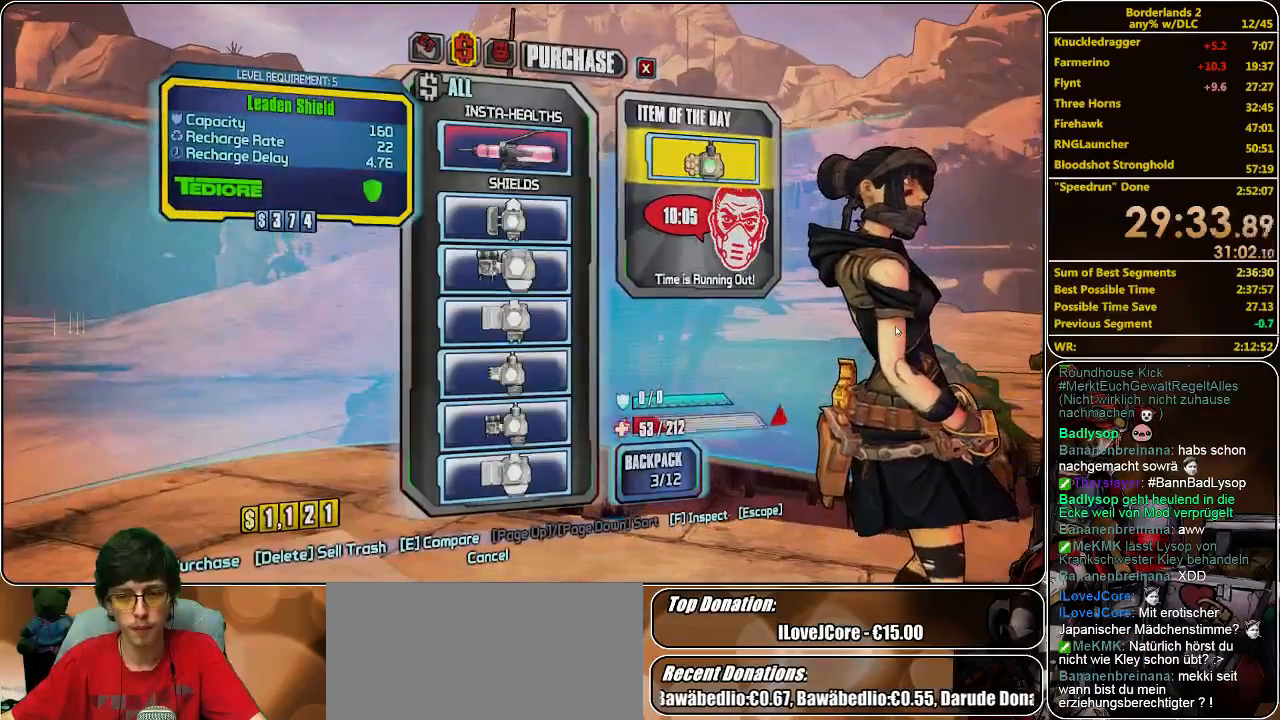
{"keys": [], "mouse": [], "events": []}
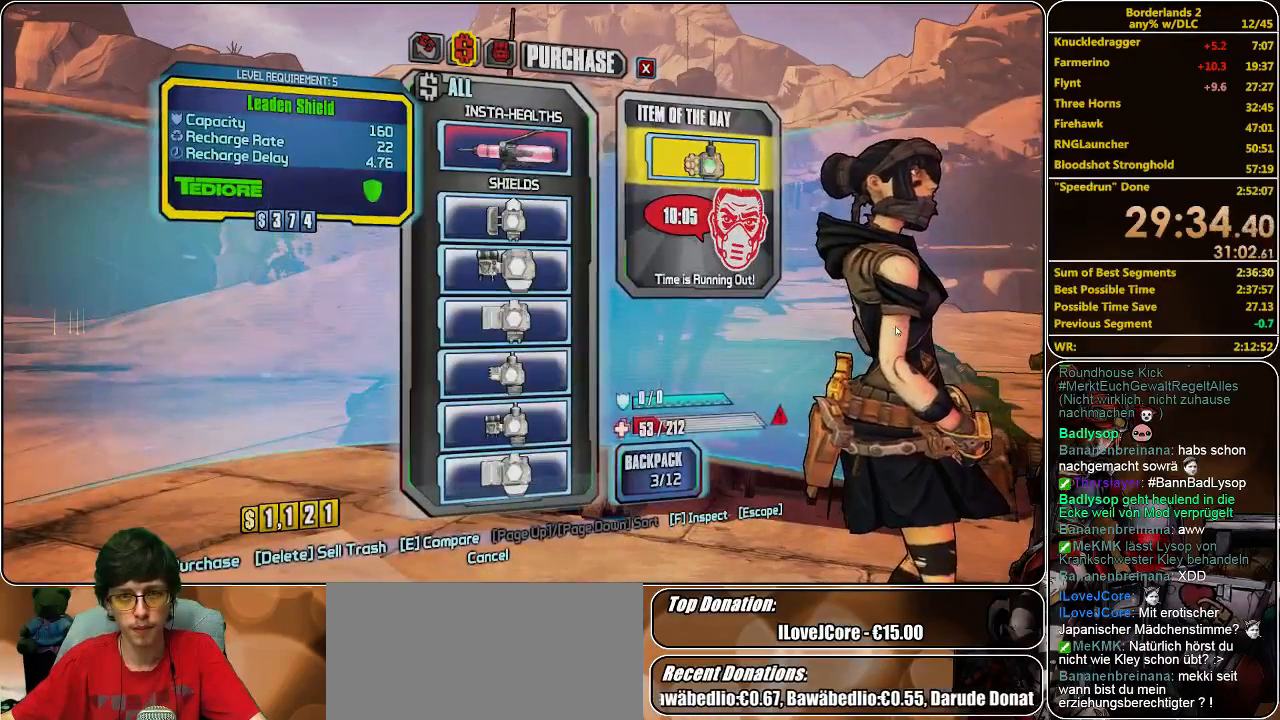
{"keys": [], "mouse": [], "events": []}
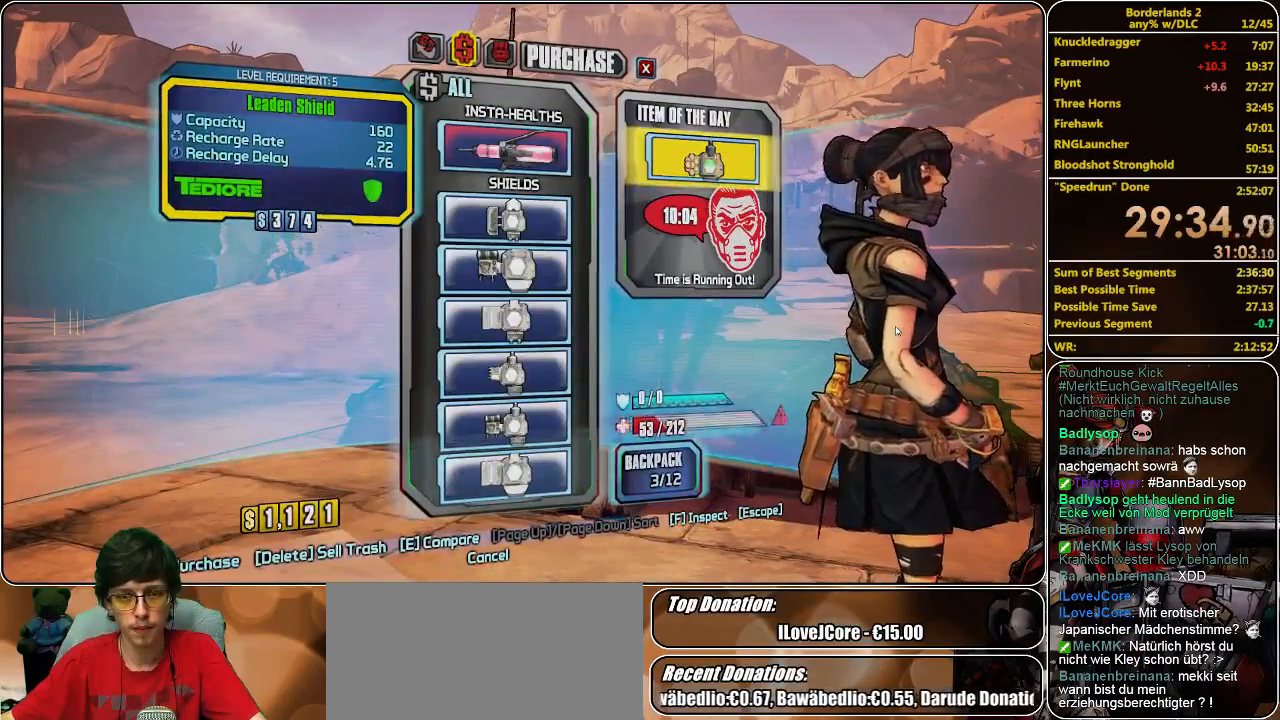
{"keys": [], "mouse": [], "events": []}
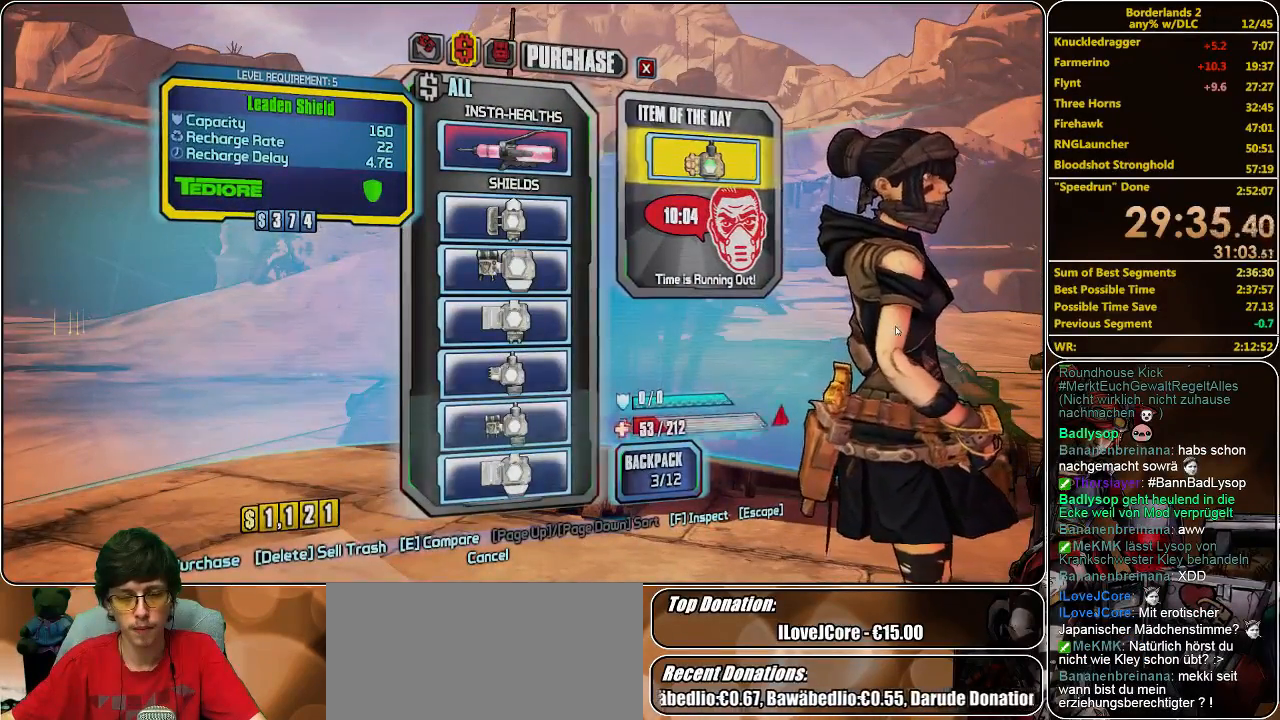
{"keys": [], "mouse": [], "events": []}
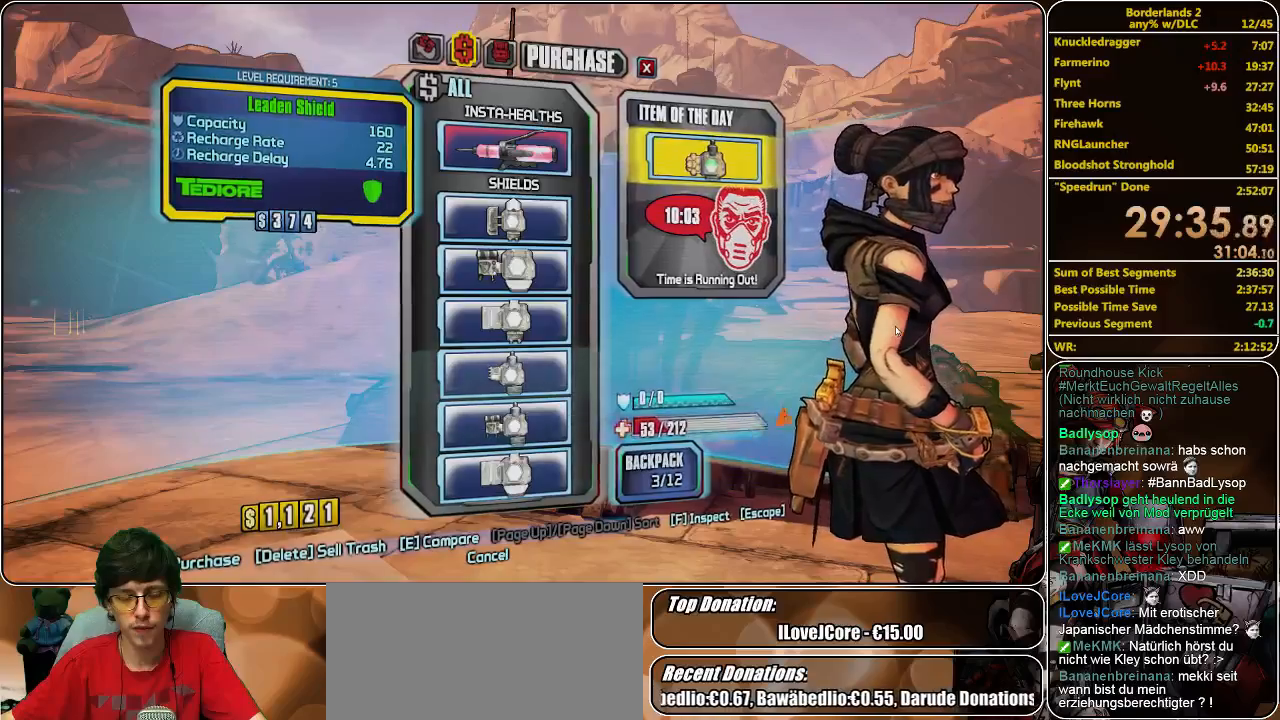
{"keys": [], "mouse": [], "events": []}
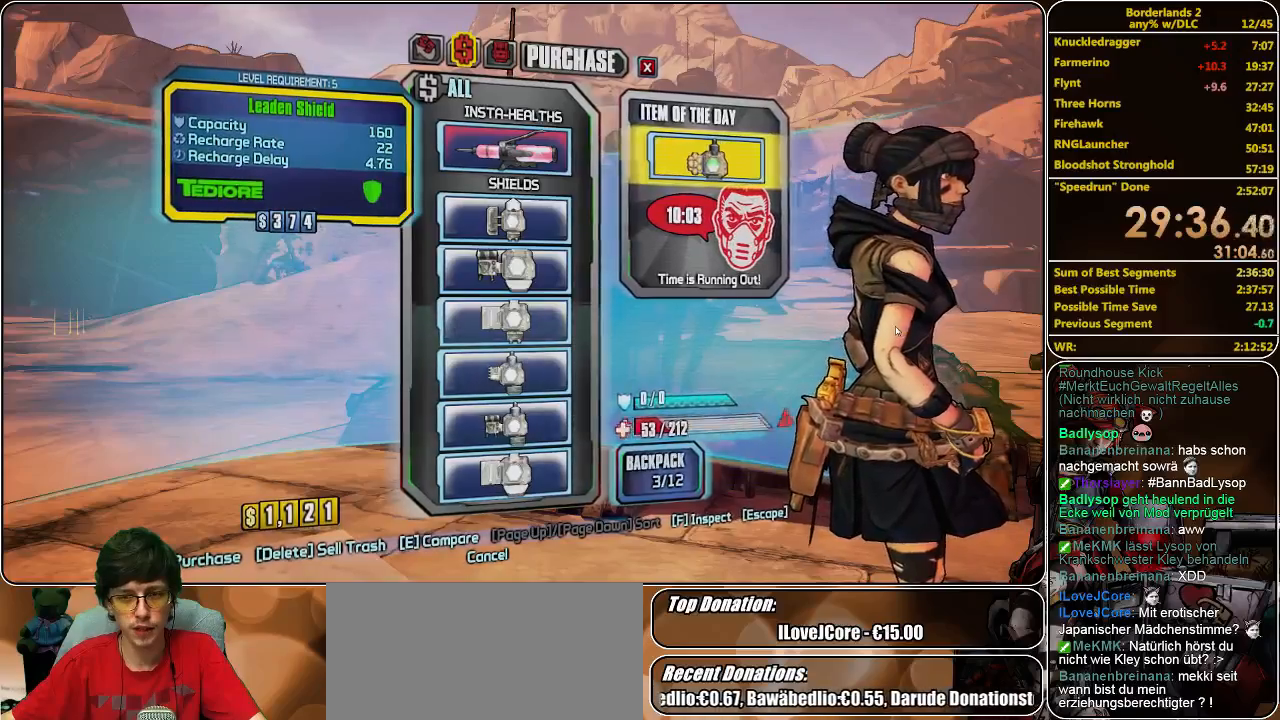
{"keys": [], "mouse": [], "events": []}
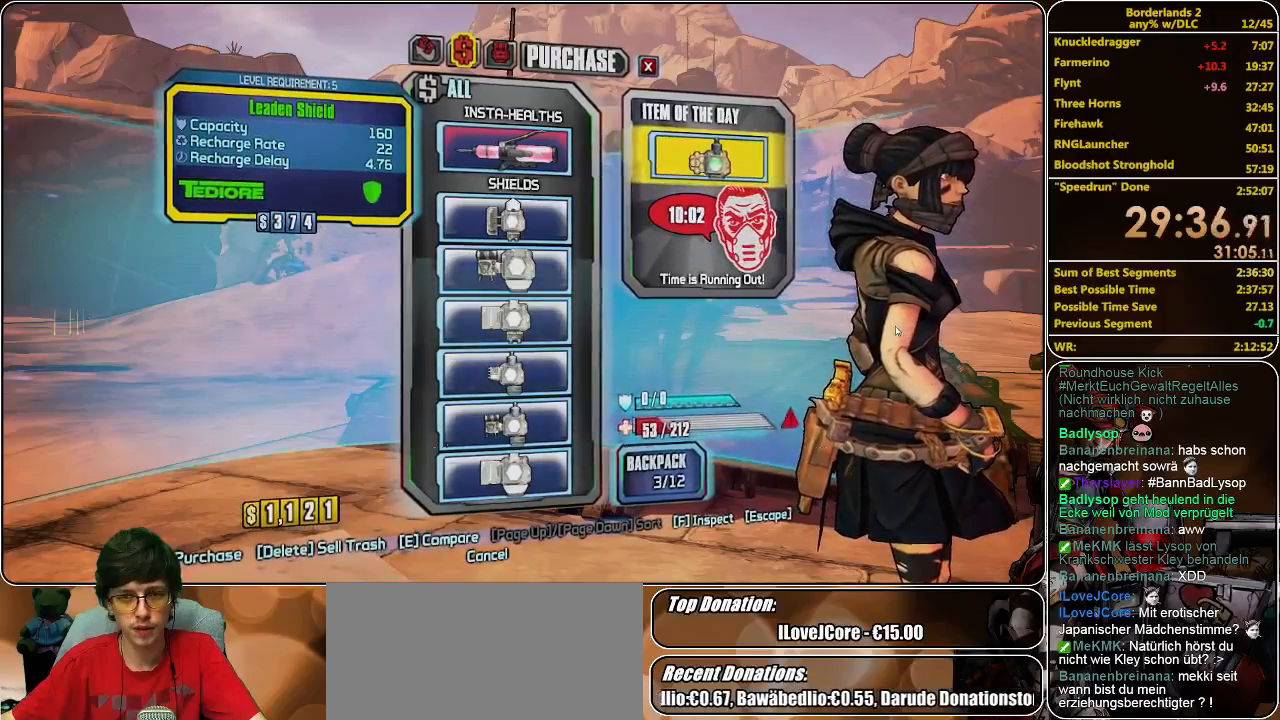
{"keys": [], "mouse": [], "events": []}
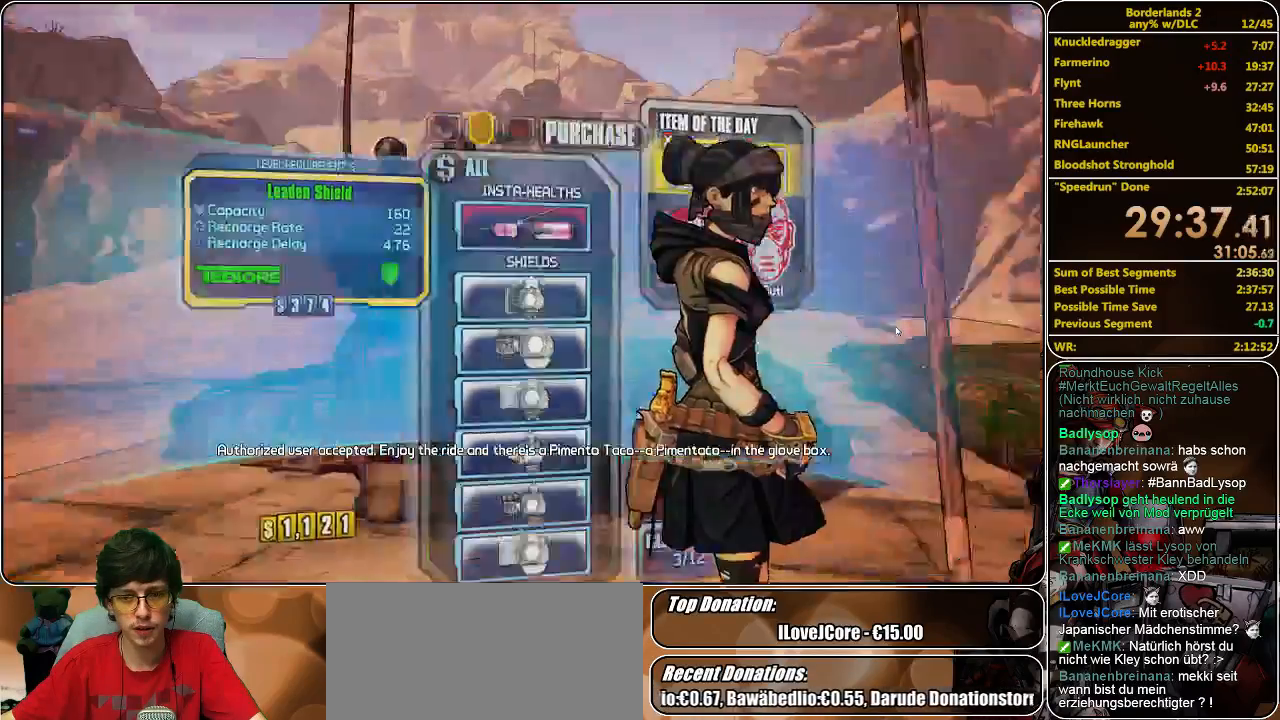
{"keys": ["a"], "mouse": [], "events": [[500, "a", "down"]]}
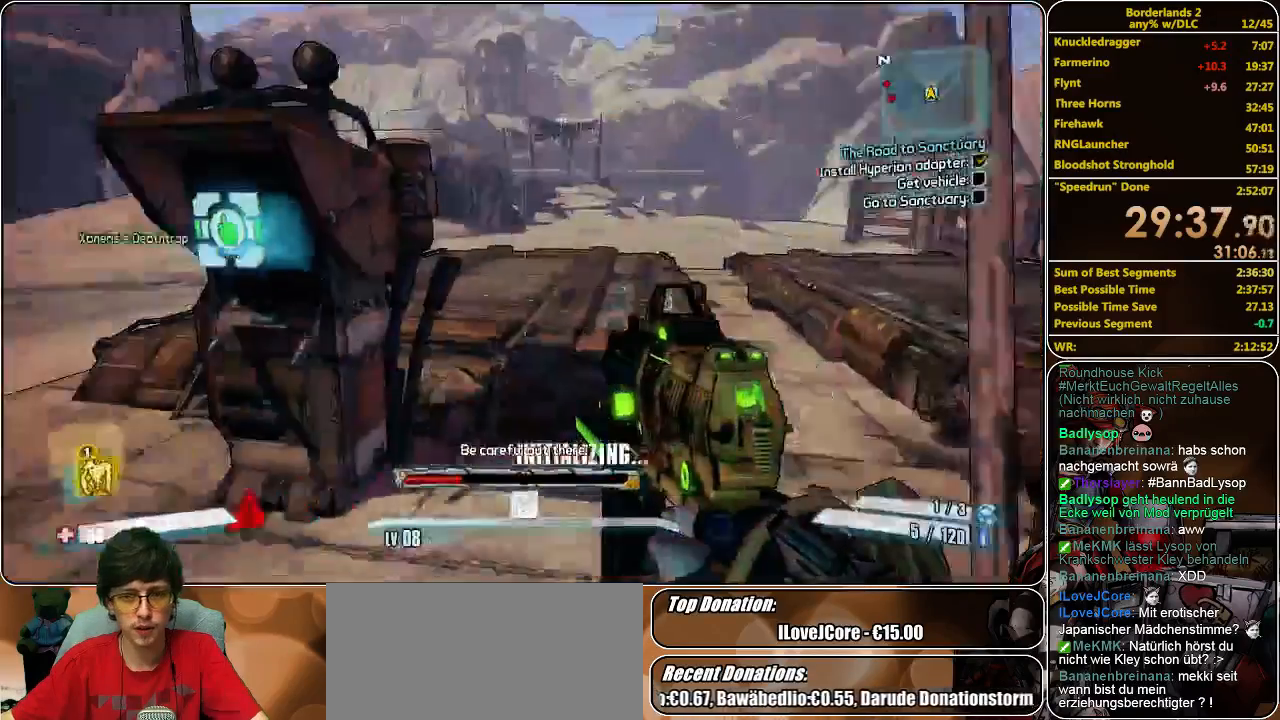
{"keys": ["e", "w"], "mouse": [], "events": [[100, "w", "down"], [400, "a", "up"], [500, "e", "down"]]}
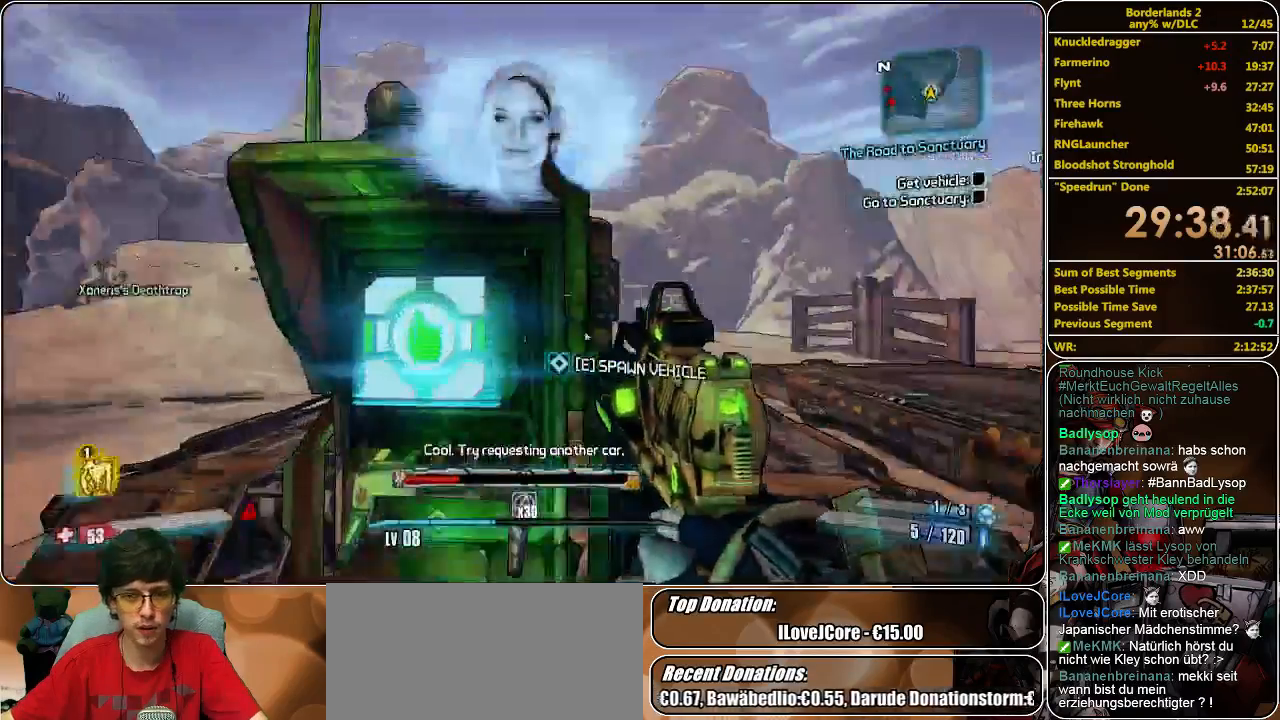
{"keys": [], "mouse": [], "events": [[33, "w", "up"], [133, "e", "up"]]}
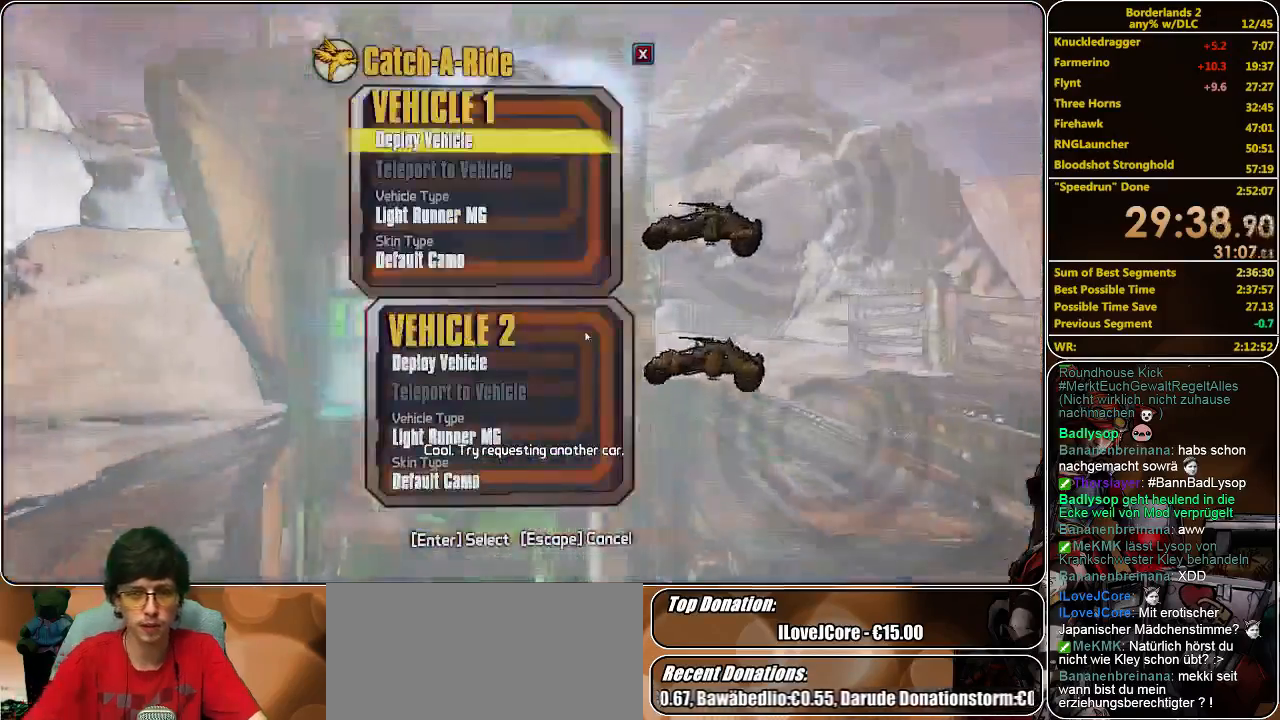
{"keys": [], "mouse": [], "events": []}
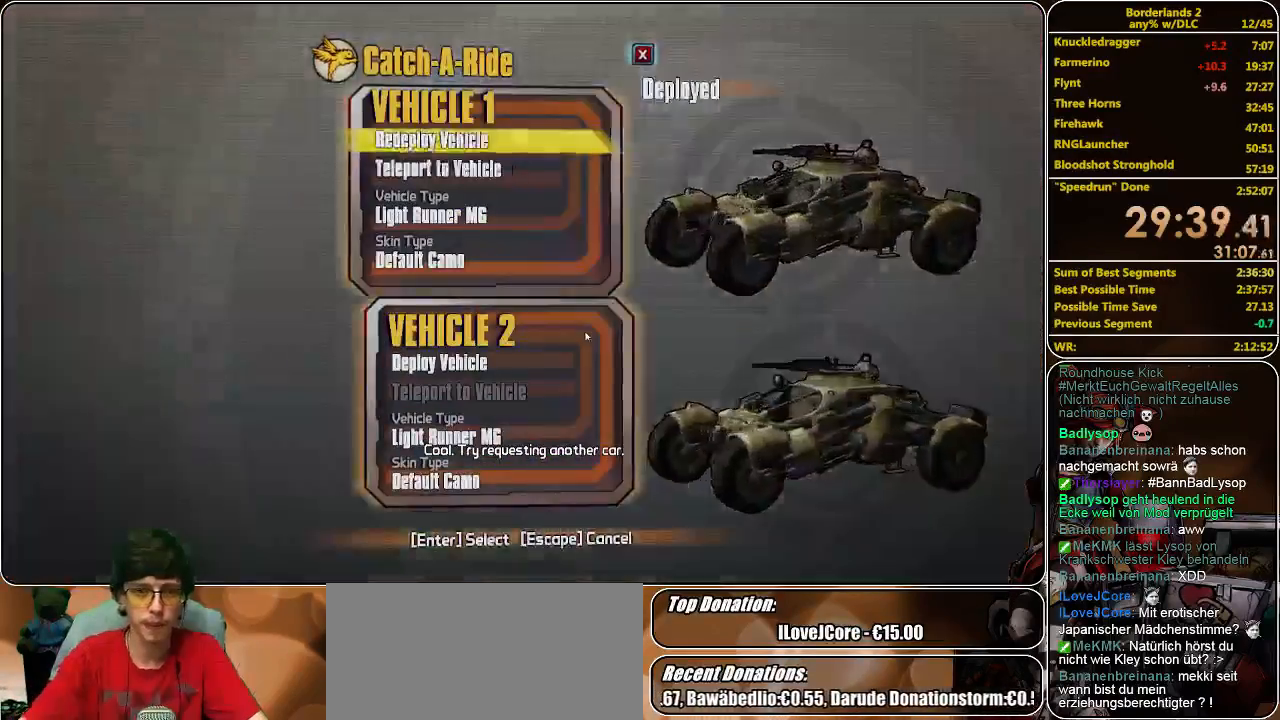
{"keys": ["w"], "mouse": [], "events": [[300, "w", "down"]]}
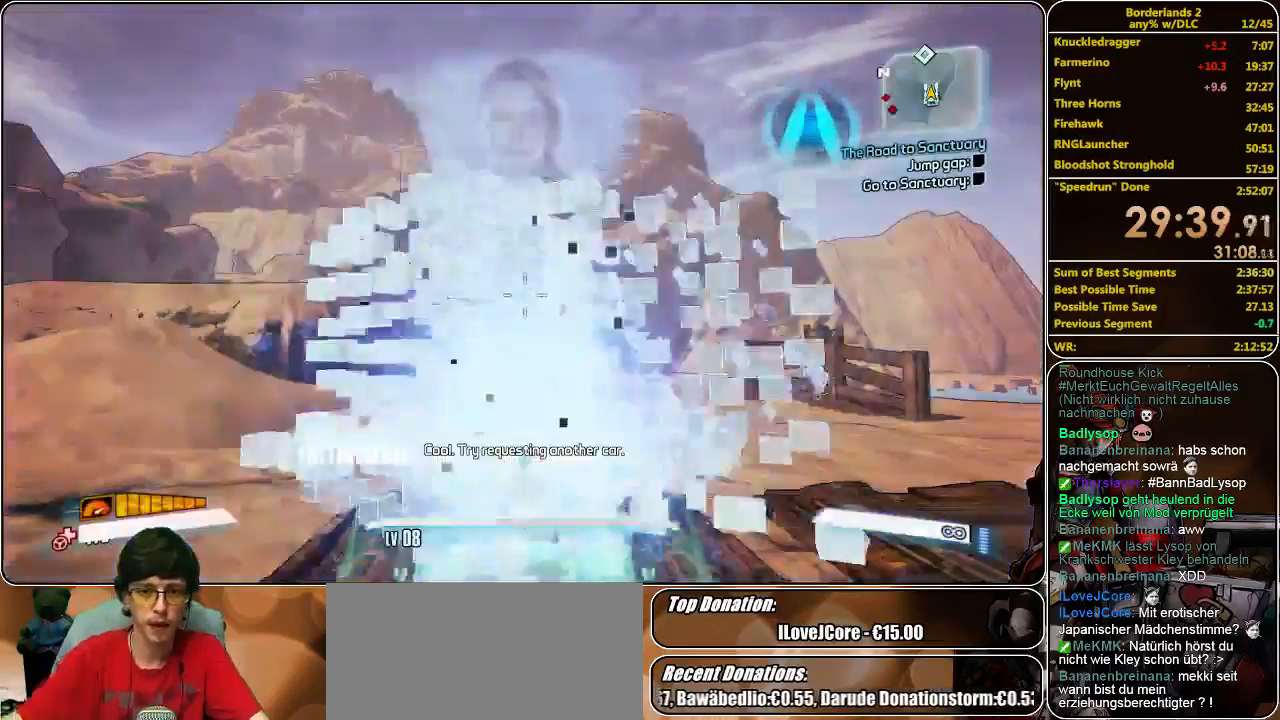
{"keys": ["w"], "mouse": [], "events": []}
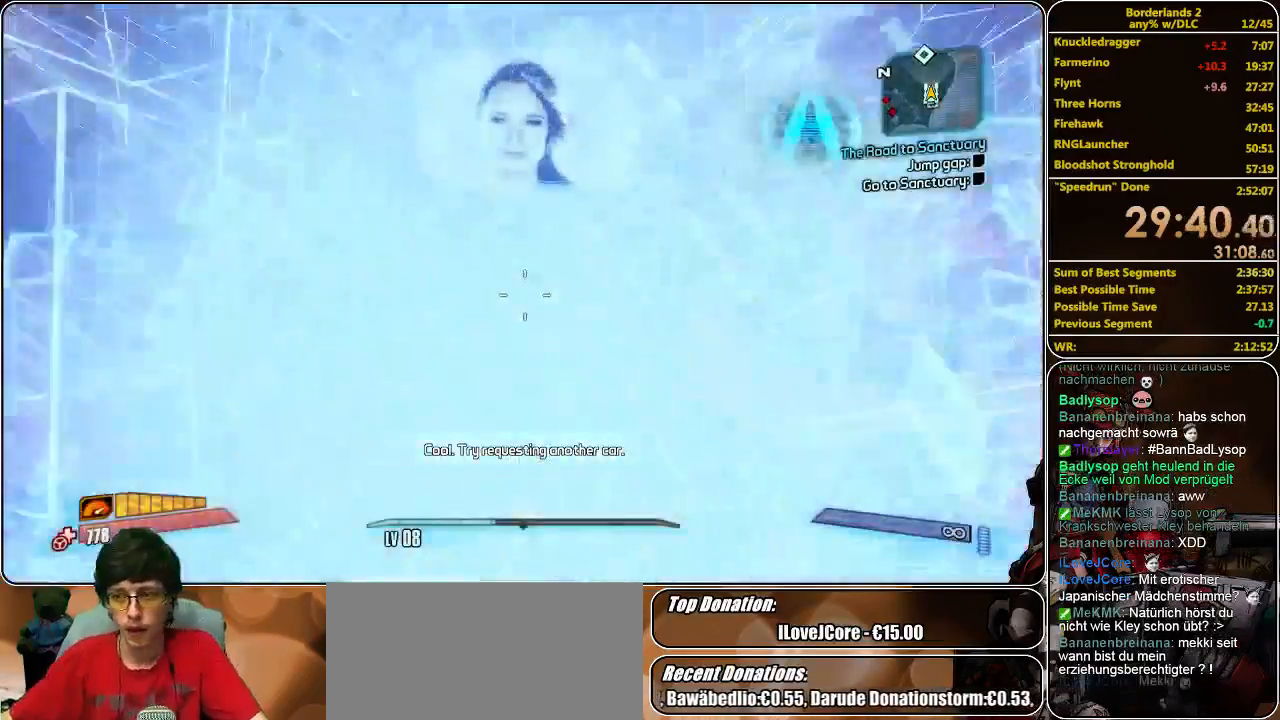
{"keys": ["w"], "mouse": [], "events": []}
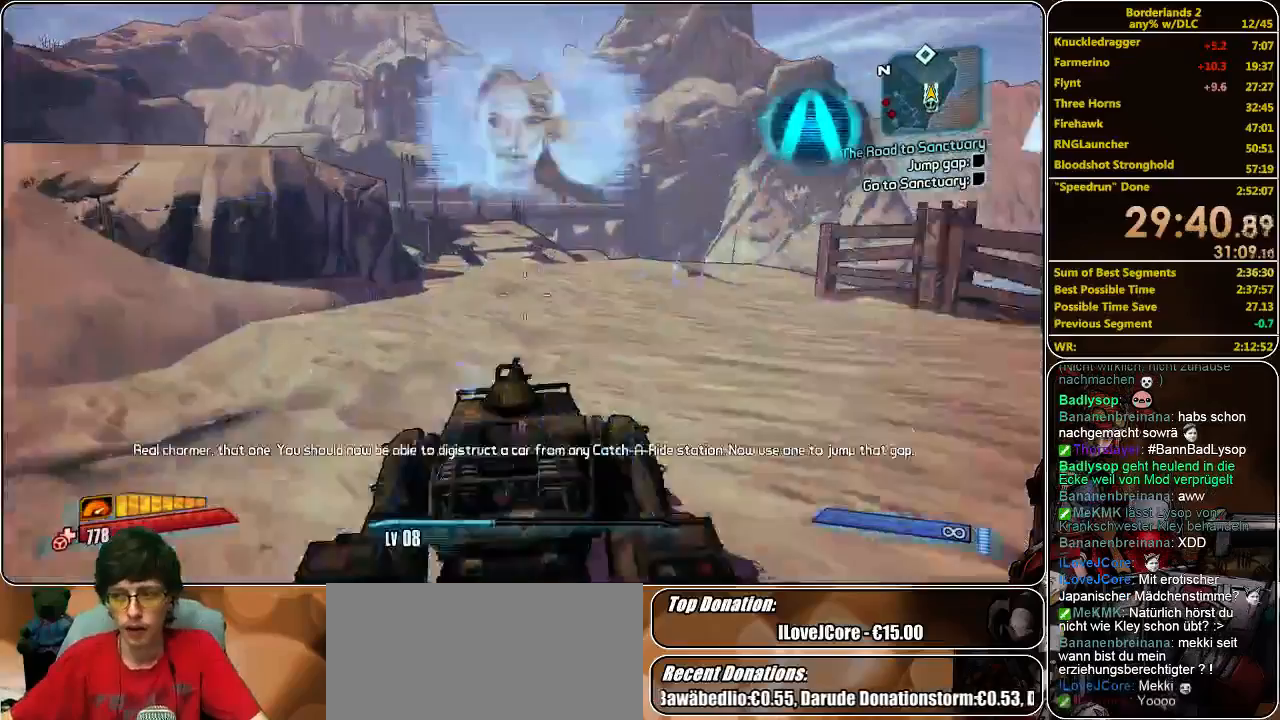
{"keys": ["w"], "mouse": [], "events": []}
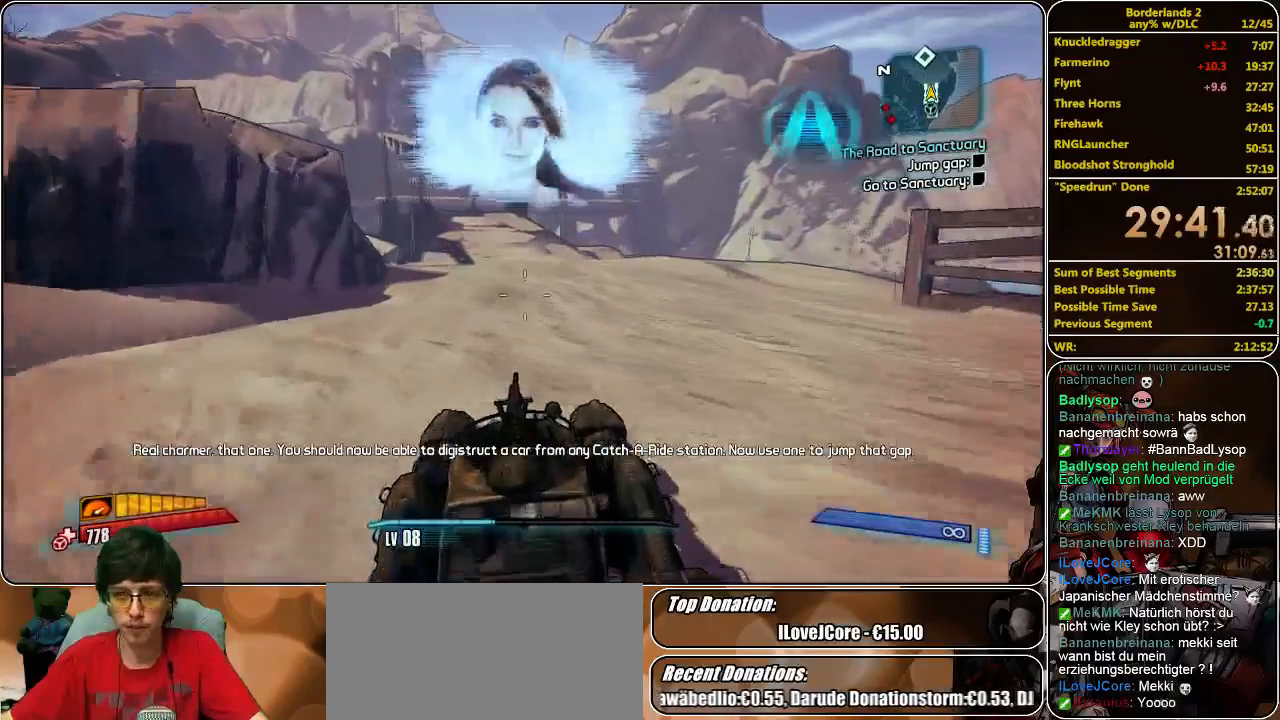
{"keys": ["w"], "mouse": [], "events": [[267, "f", "down"], [333, "f", "up"]]}
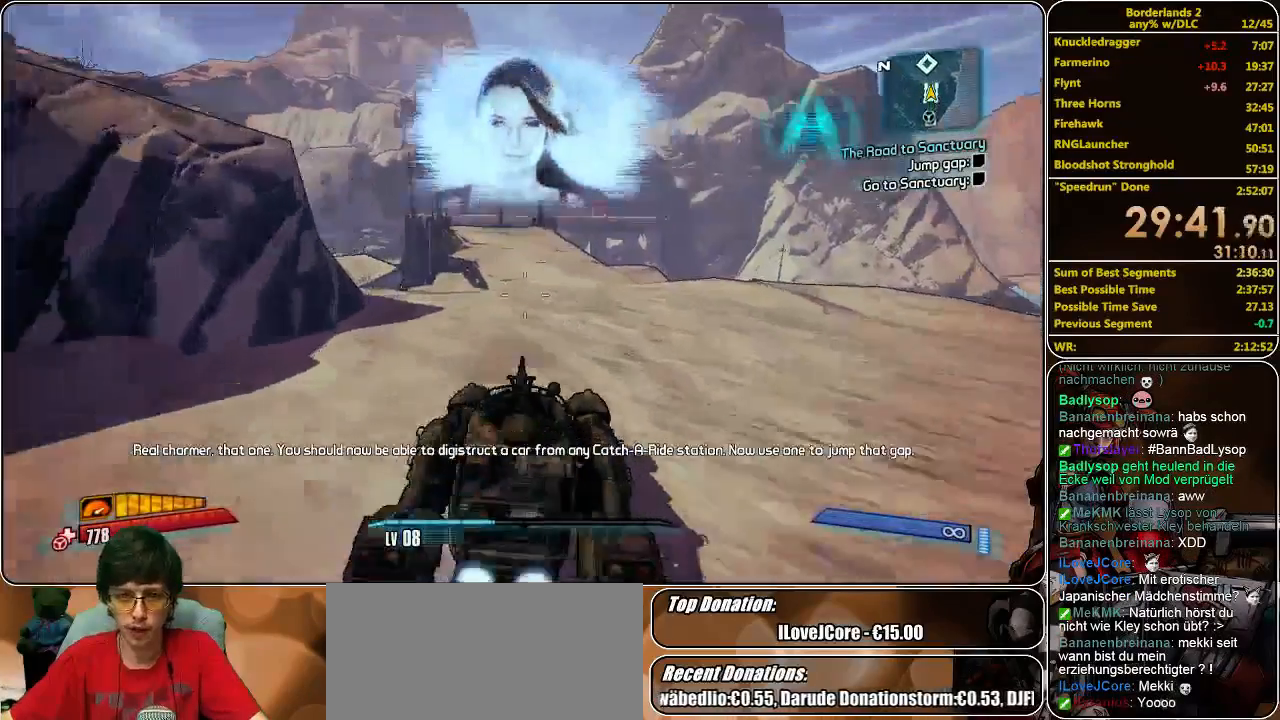
{"keys": ["w"], "mouse": [], "events": []}
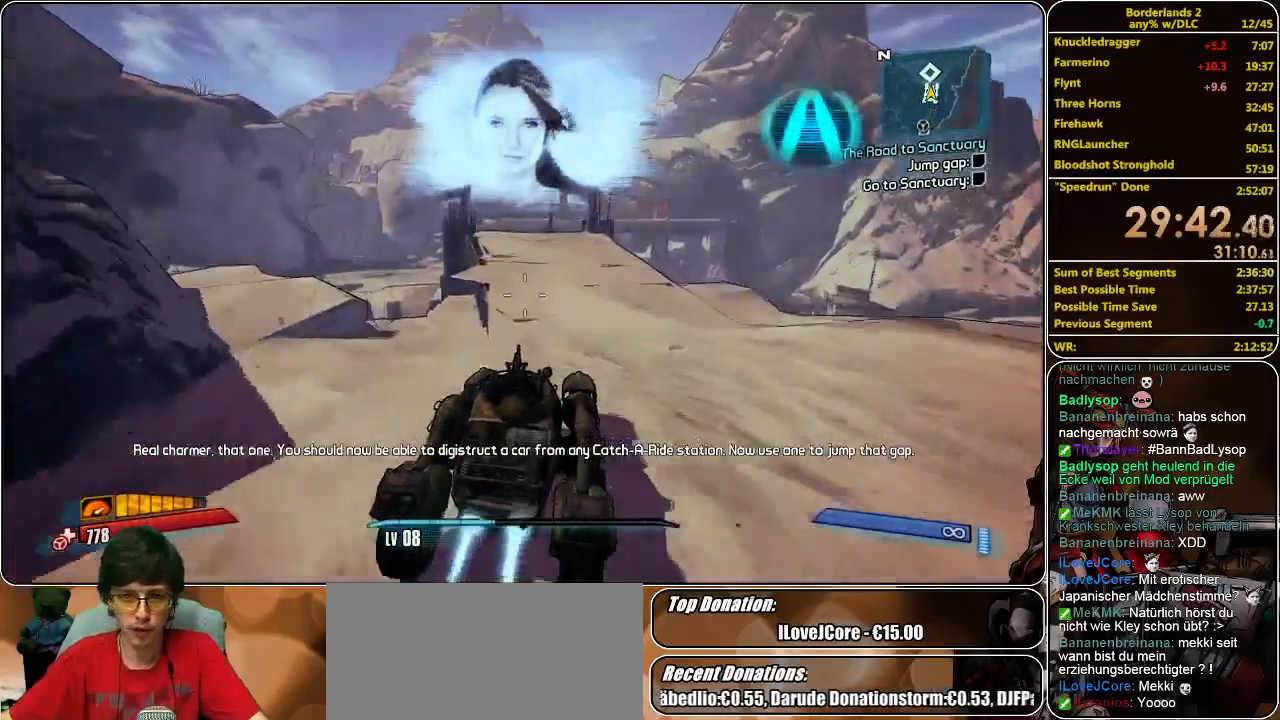
{"keys": ["w"], "mouse": [], "events": []}
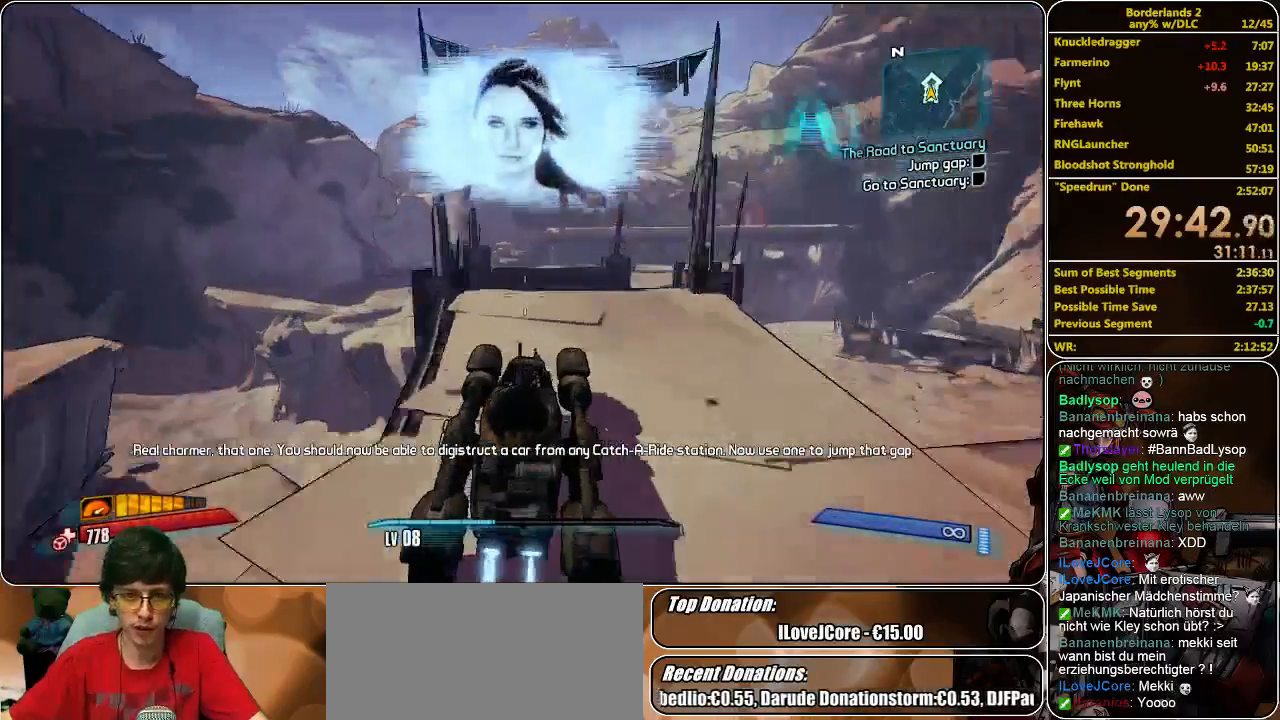
{"keys": ["w"], "mouse": [], "events": []}
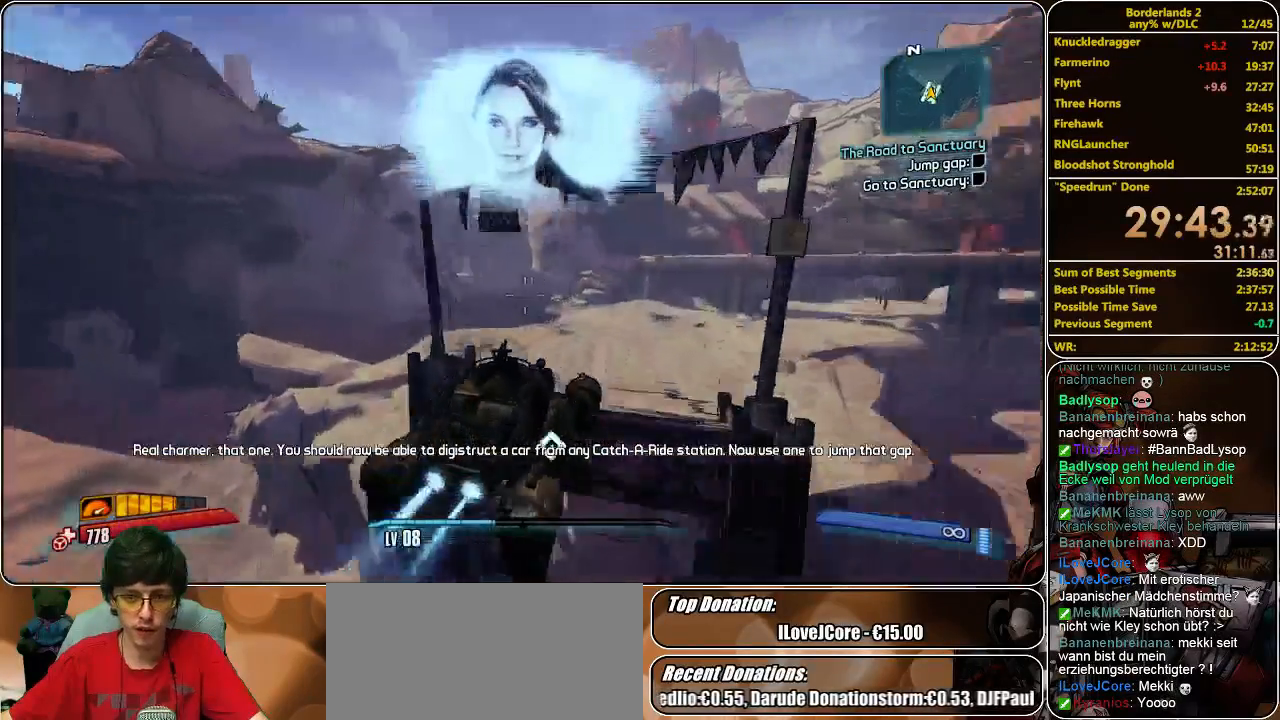
{"keys": ["w"], "mouse": [], "events": []}
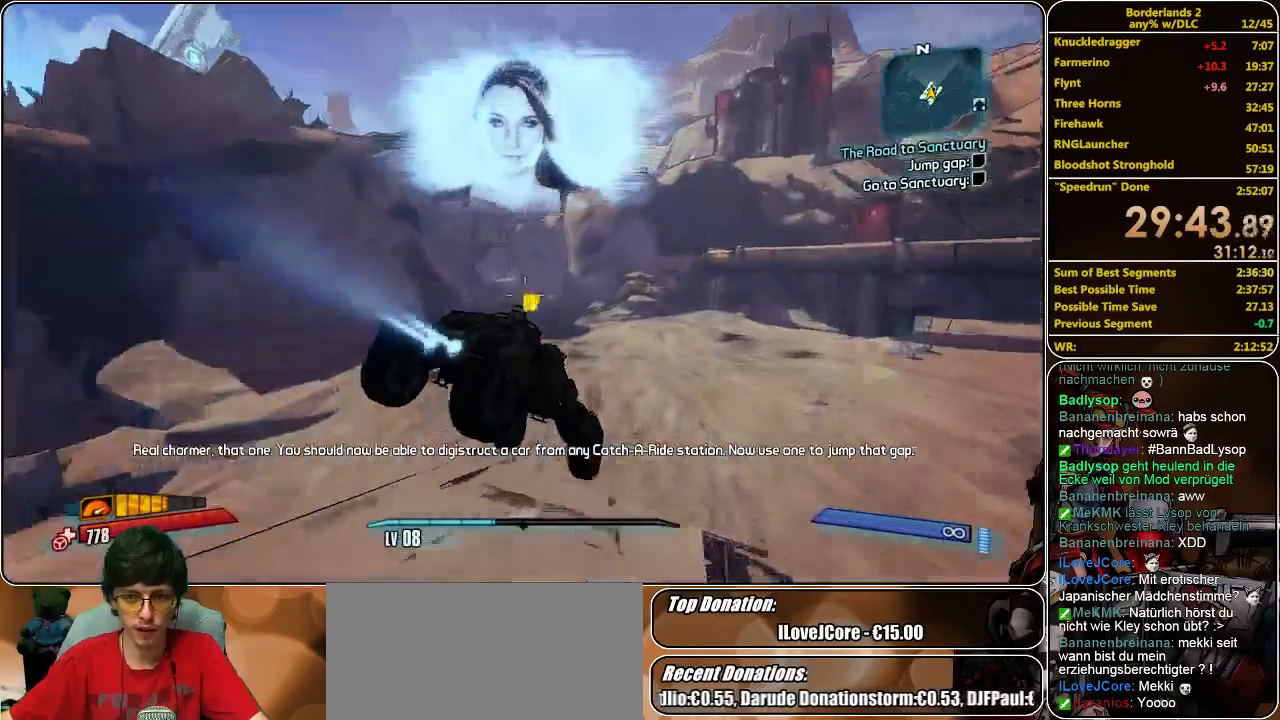
{"keys": ["w"], "mouse": [], "events": []}